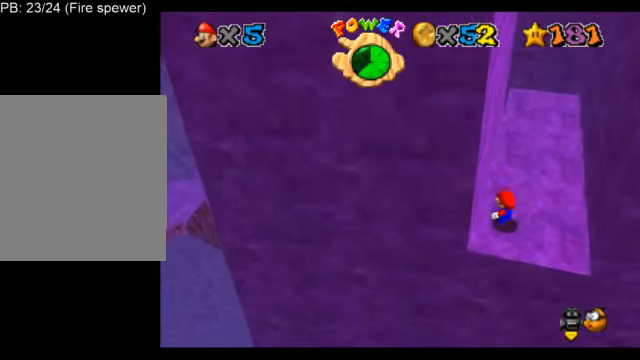
Gameplay with a controller (Nintendo layout); each line is a JSON object with the inputs held at the frame after it. "events" lists button and stick changes between this image and that frame as [ms after this image, input, new state], when the widget could be followed in between. Not read: L3 R3.
{"buttons": ["L1"], "left_stick": "right", "events": [[125, "A", "down"], [209, "A", "up"], [250, "left_stick", "right"]]}
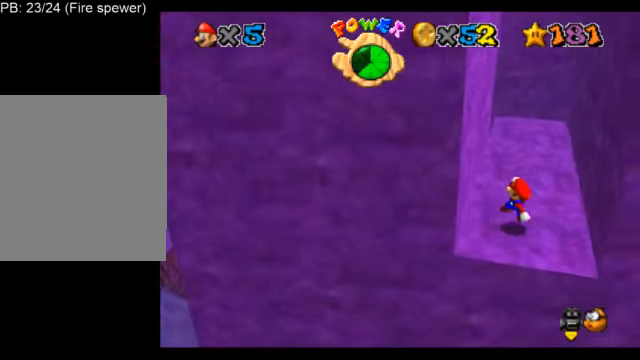
{"buttons": ["L1"], "left_stick": "center", "events": [[83, "left_stick", "center"], [125, "A", "down"], [208, "A", "up"]]}
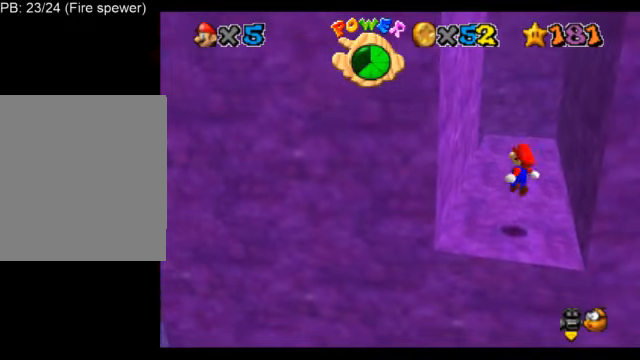
{"buttons": ["L1"], "left_stick": "up", "events": [[167, "left_stick", "up-left"], [292, "left_stick", "up"]]}
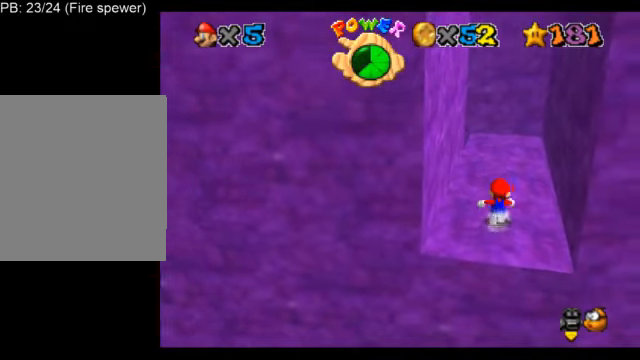
{"buttons": ["L1"], "left_stick": "center", "events": [[41, "A", "down"], [125, "B", "down"], [208, "A", "up"], [333, "B", "up"], [375, "left_stick", "center"]]}
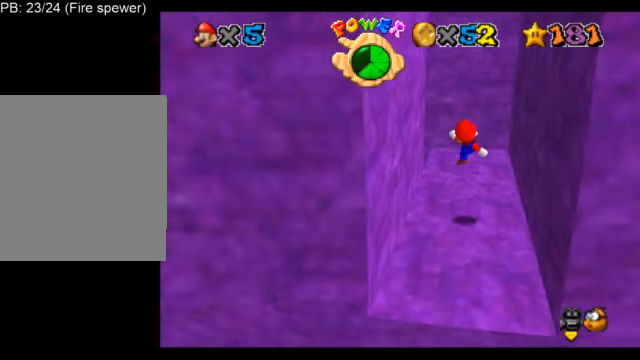
{"buttons": ["L1"], "left_stick": "up", "events": [[84, "left_stick", "up"], [250, "A", "down"], [334, "A", "up"]]}
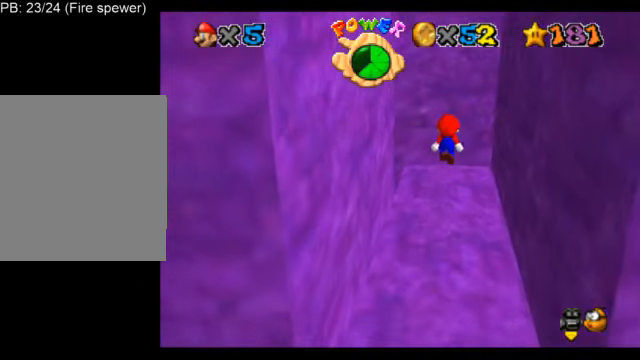
{"buttons": ["L1"], "left_stick": "center", "events": [[125, "left_stick", "center"]]}
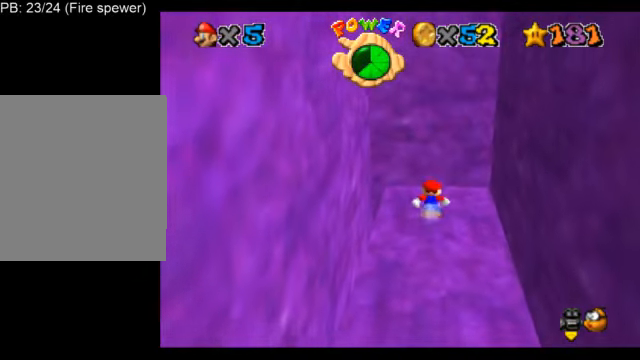
{"buttons": ["L1"], "left_stick": "center", "events": [[167, "left_stick", "left"], [376, "A", "down"], [501, "A", "up"], [501, "left_stick", "center"]]}
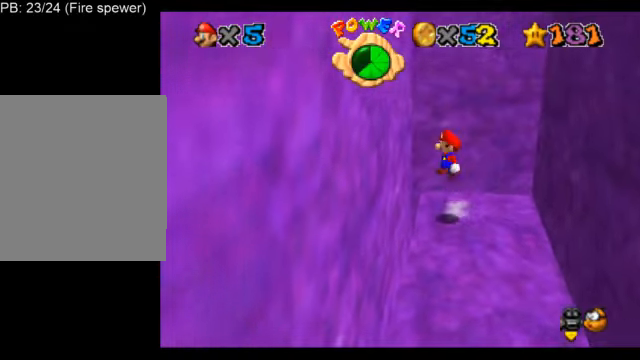
{"buttons": ["L1"], "left_stick": "center", "events": [[125, "left_stick", "left"], [209, "C_DOWN", "down"], [209, "C_RIGHT", "down"], [292, "C_DOWN", "up"], [334, "C_RIGHT", "up"], [334, "left_stick", "center"], [375, "C_RIGHT", "down"], [417, "C_DOWN", "down"], [500, "C_DOWN", "up"], [500, "C_RIGHT", "up"]]}
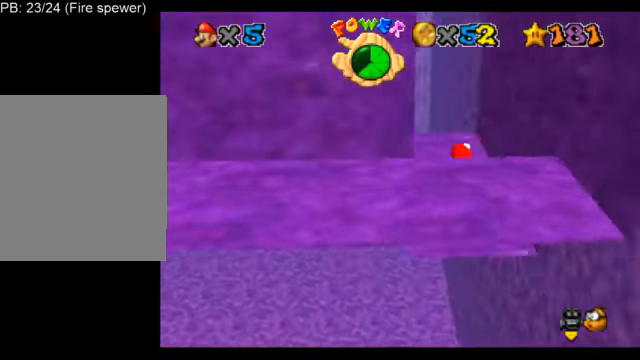
{"buttons": ["L1"], "left_stick": "center", "events": [[209, "C_UP", "down"], [334, "C_UP", "up"]]}
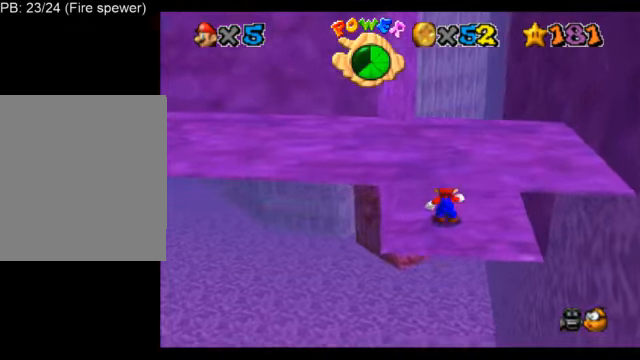
{"buttons": ["L1"], "left_stick": "center", "events": [[125, "left_stick", "up"], [334, "A", "down"], [334, "left_stick", "center"], [375, "A", "up"]]}
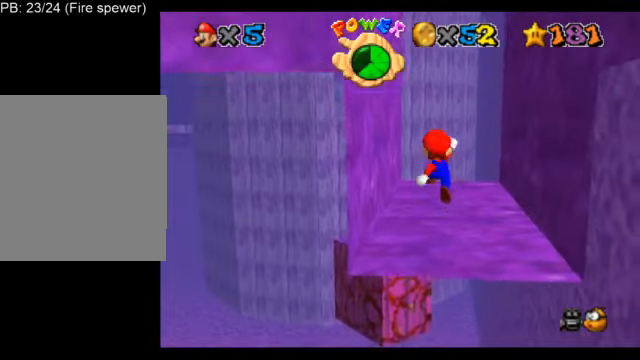
{"buttons": ["L1"], "left_stick": "up-left", "events": [[376, "left_stick", "up"], [459, "left_stick", "up-left"]]}
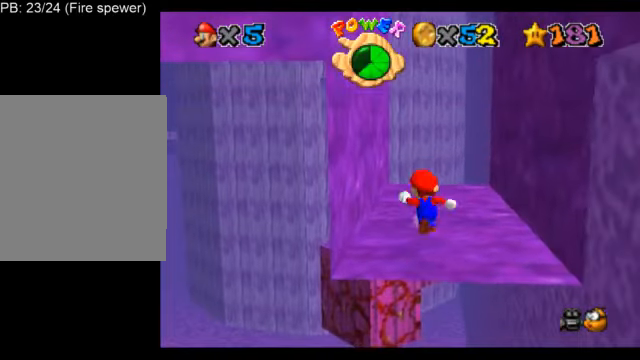
{"buttons": ["L1"], "left_stick": "down-right", "events": [[83, "A", "down"], [125, "left_stick", "center"], [209, "A", "up"], [334, "left_stick", "down-right"]]}
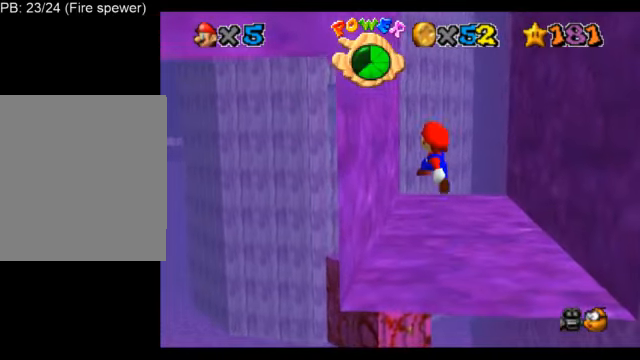
{"buttons": ["L1"], "left_stick": "right", "events": [[126, "left_stick", "center"], [251, "A", "down"], [376, "A", "up"], [376, "left_stick", "up-right"], [501, "left_stick", "right"]]}
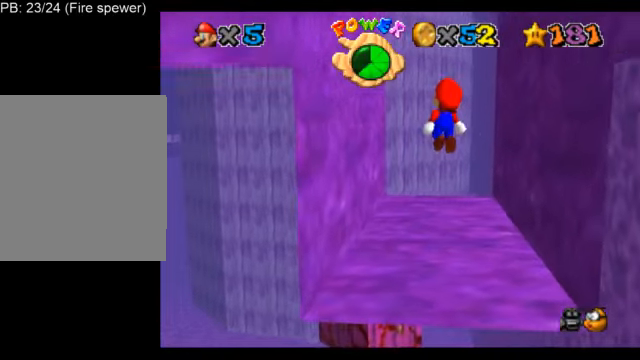
{"buttons": ["L1"], "left_stick": "up", "events": [[209, "left_stick", "up"]]}
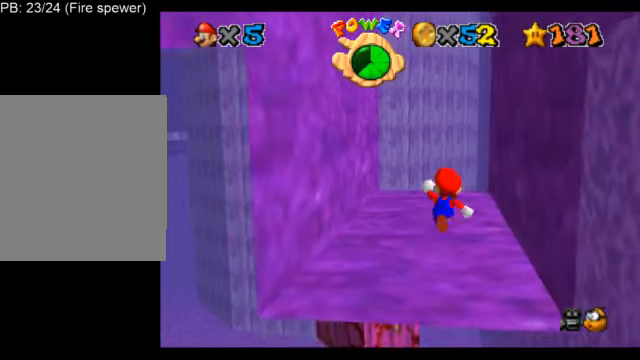
{"buttons": ["L1"], "left_stick": "down-right", "events": [[84, "A", "down"], [167, "left_stick", "center"], [209, "A", "up"], [292, "left_stick", "down-right"]]}
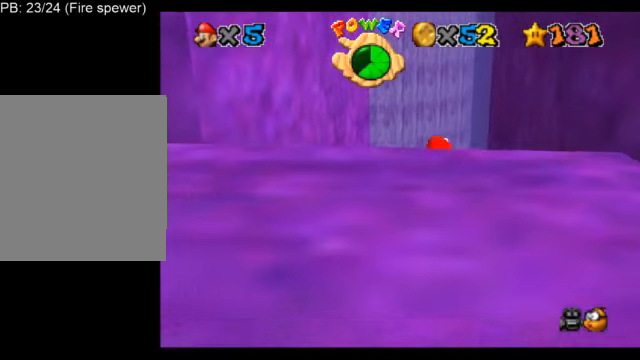
{"buttons": ["L1", "C_RIGHT"], "left_stick": "center", "events": [[42, "left_stick", "center"], [459, "C_RIGHT", "down"]]}
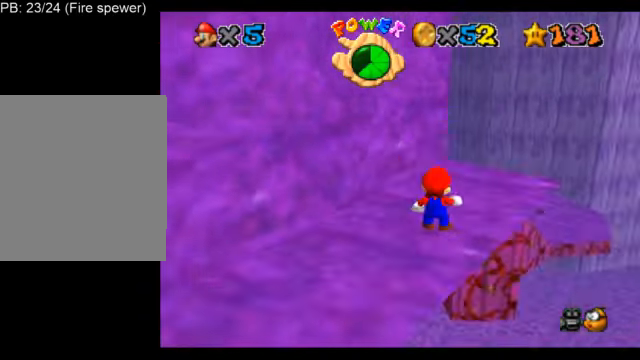
{"buttons": ["A", "L1"], "left_stick": "center", "events": [[42, "C_RIGHT", "up"], [418, "A", "down"]]}
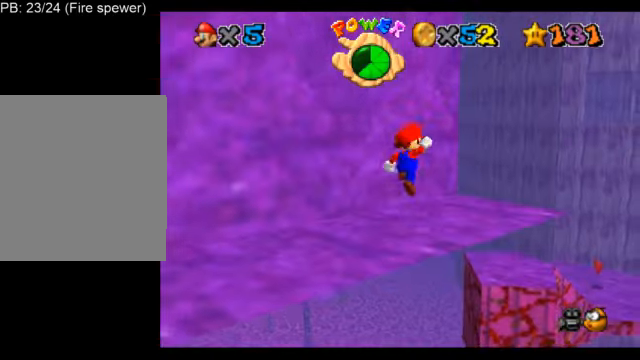
{"buttons": ["L1"], "left_stick": "up-right", "events": [[42, "A", "up"], [42, "left_stick", "up-right"], [125, "B", "down"], [292, "B", "up"]]}
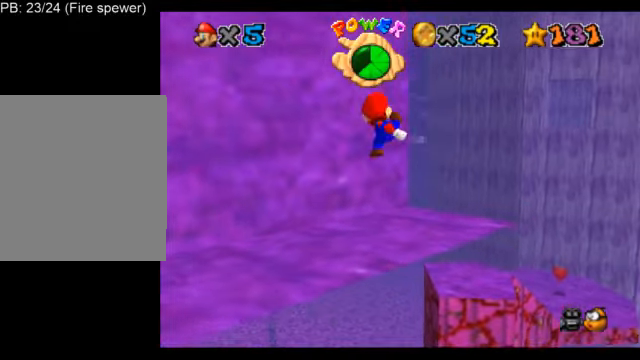
{"buttons": ["L1"], "left_stick": "up-right", "events": [[250, "A", "down"], [500, "A", "up"]]}
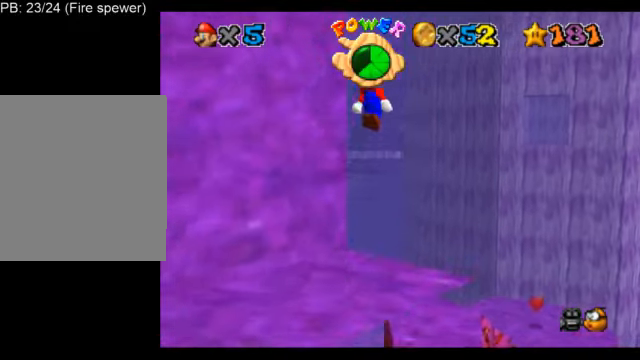
{"buttons": ["L1"], "left_stick": "left", "events": [[251, "C_DOWN", "down"], [251, "C_RIGHT", "down"], [334, "C_DOWN", "up"], [334, "C_RIGHT", "up"], [376, "left_stick", "center"], [459, "left_stick", "left"]]}
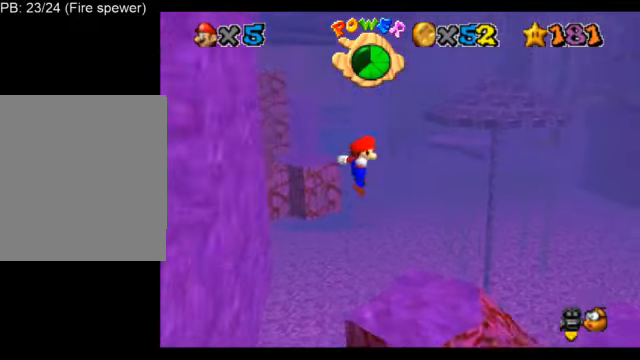
{"buttons": ["L1"], "left_stick": "up-left", "events": [[125, "B", "down"], [167, "left_stick", "center"], [292, "left_stick", "up-left"], [333, "B", "up"]]}
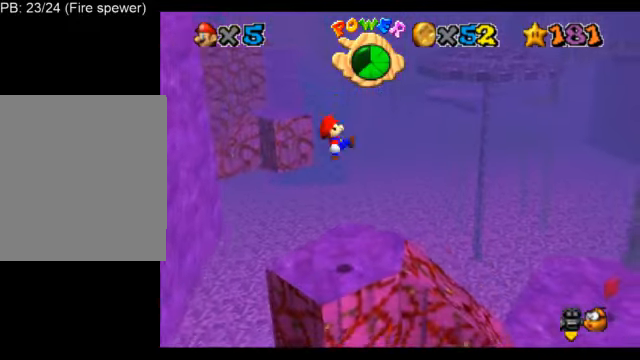
{"buttons": ["L1"], "left_stick": "right", "events": [[209, "left_stick", "center"], [501, "left_stick", "right"]]}
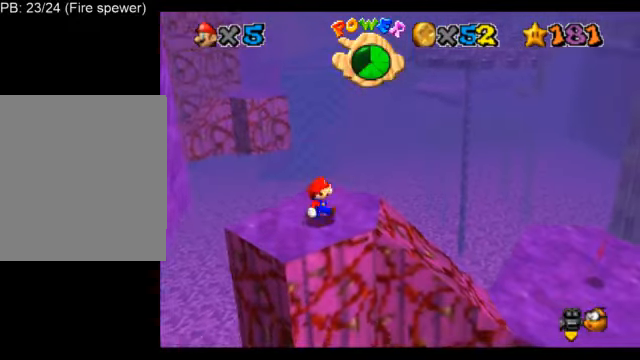
{"buttons": ["B", "L1"], "left_stick": "right", "events": [[250, "A", "down"], [459, "A", "up"], [459, "B", "down"]]}
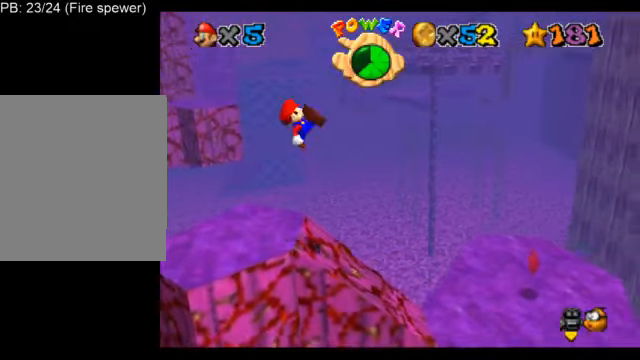
{"buttons": ["L1"], "left_stick": "right", "events": [[167, "B", "up"]]}
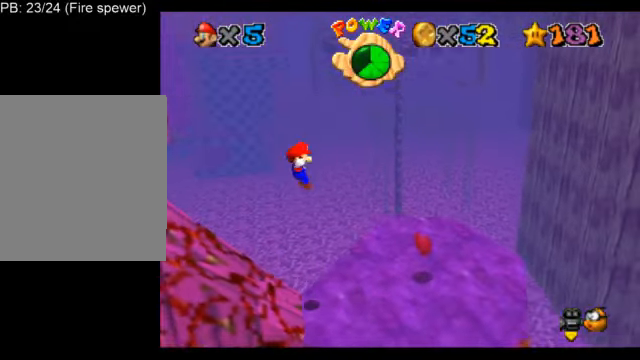
{"buttons": ["L1"], "left_stick": "center", "events": [[167, "left_stick", "center"]]}
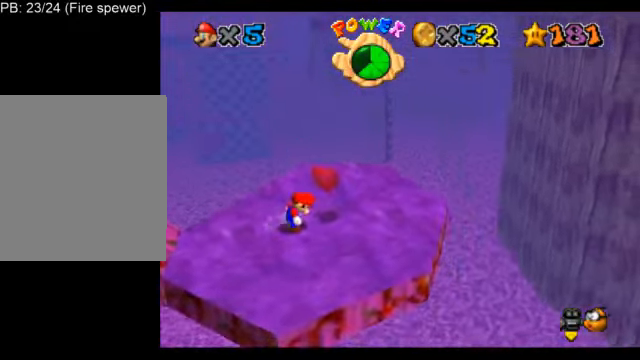
{"buttons": ["L1", "C_DOWN", "C_RIGHT"], "left_stick": "center", "events": [[42, "C_RIGHT", "down"], [209, "C_RIGHT", "up"], [459, "C_DOWN", "down"], [459, "C_RIGHT", "down"]]}
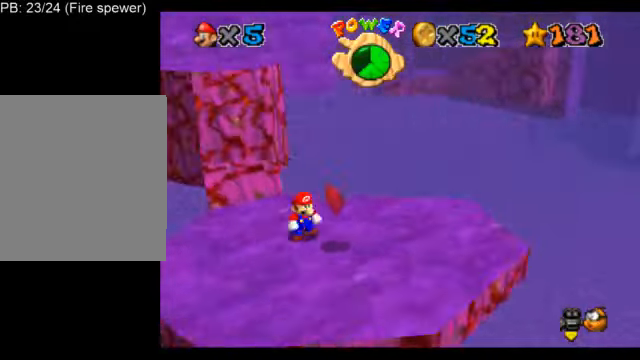
{"buttons": ["A", "L1"], "left_stick": "down", "events": [[83, "C_DOWN", "up"], [83, "C_RIGHT", "up"], [333, "A", "down"], [417, "left_stick", "down"]]}